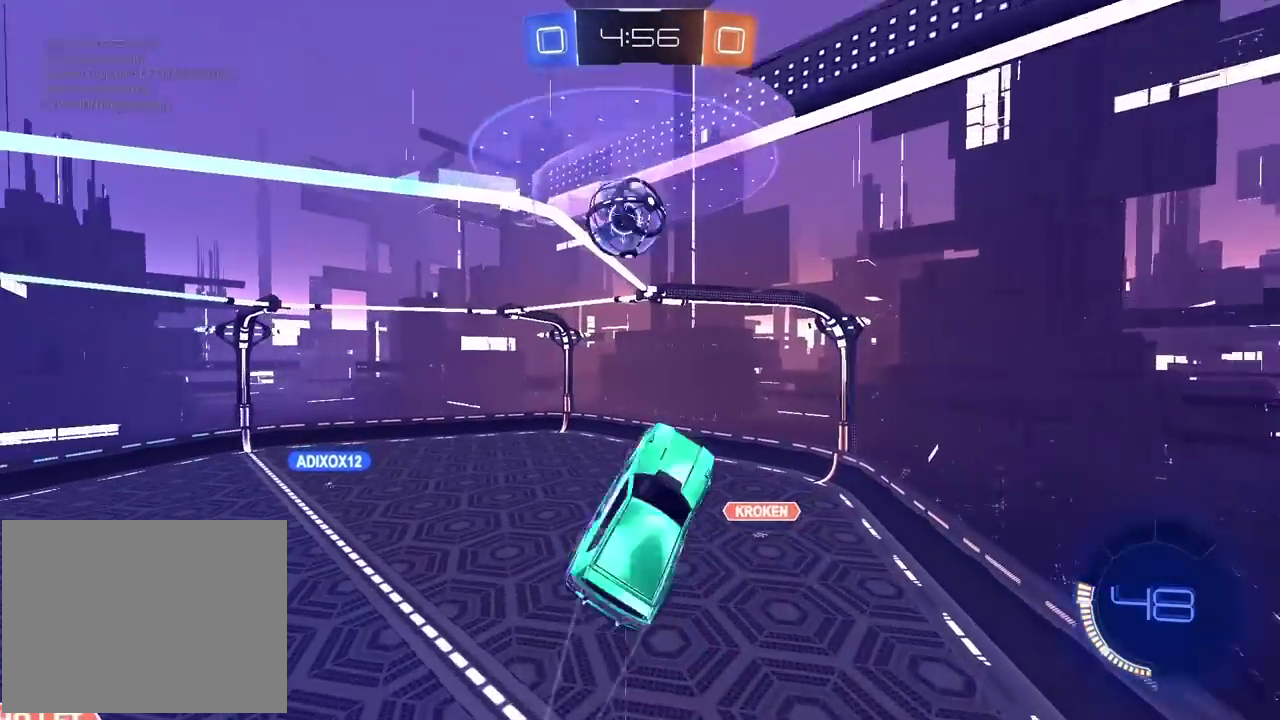
Gameplay with a controller (PlayStation layout); each line is a JSON object with the inputs held at the frame after it. "events" lists button and stick changes between this image and that frame as [ms after this image, input, new state], when the widget could be followed in between. Not read: L1 R1.
{"buttons": ["CIRCLE", "L2"], "left_stick": "down-left", "right_stick": "center", "events": [[383, "L2", "down"], [433, "left_stick", "down-left"], [467, "CIRCLE", "down"]]}
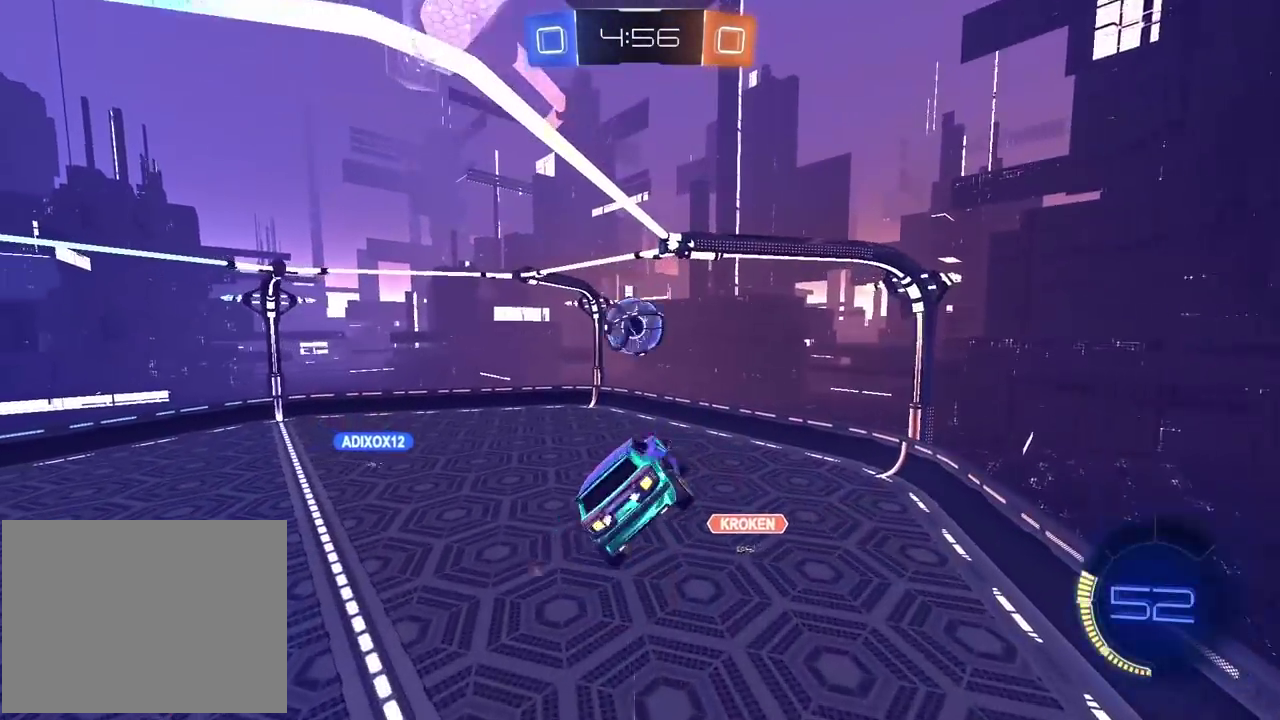
{"buttons": ["CIRCLE", "L2", "R2"], "left_stick": "right", "right_stick": "center", "events": [[17, "R2", "down"], [367, "left_stick", "up-right"], [433, "left_stick", "right"]]}
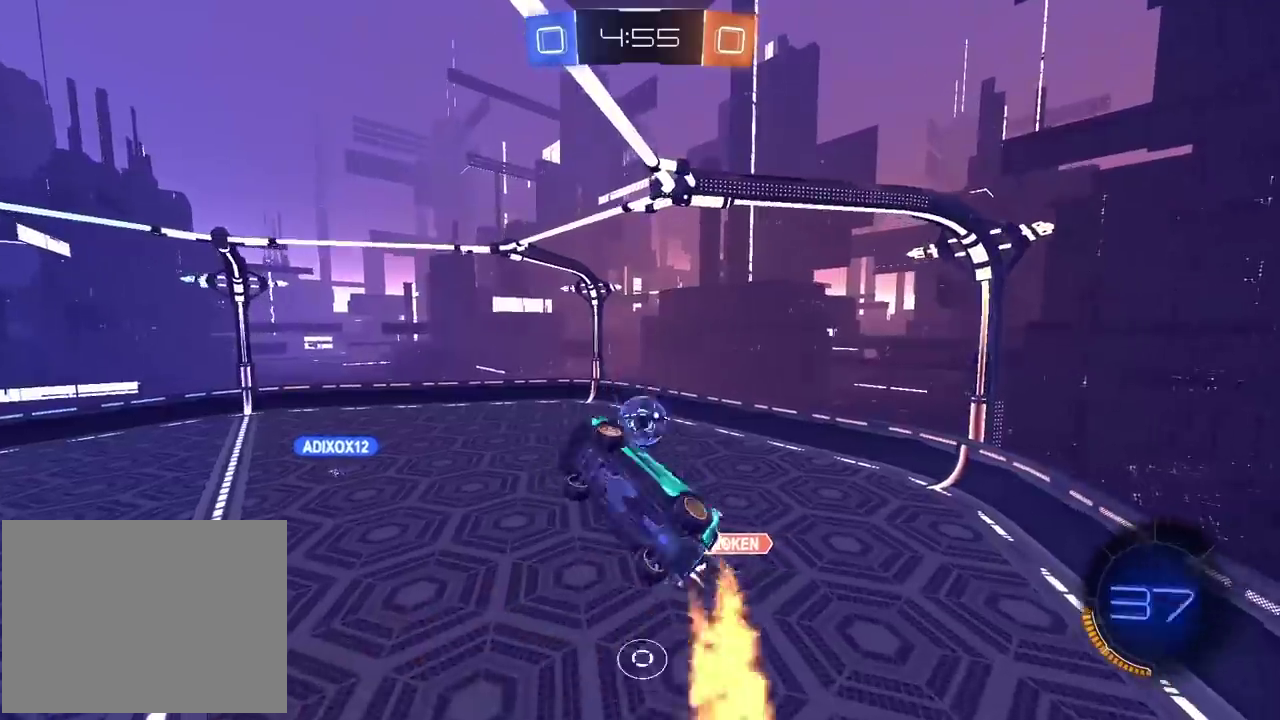
{"buttons": ["CIRCLE", "L2", "R2"], "left_stick": "center", "right_stick": "center", "events": [[100, "left_stick", "down"], [217, "left_stick", "center"]]}
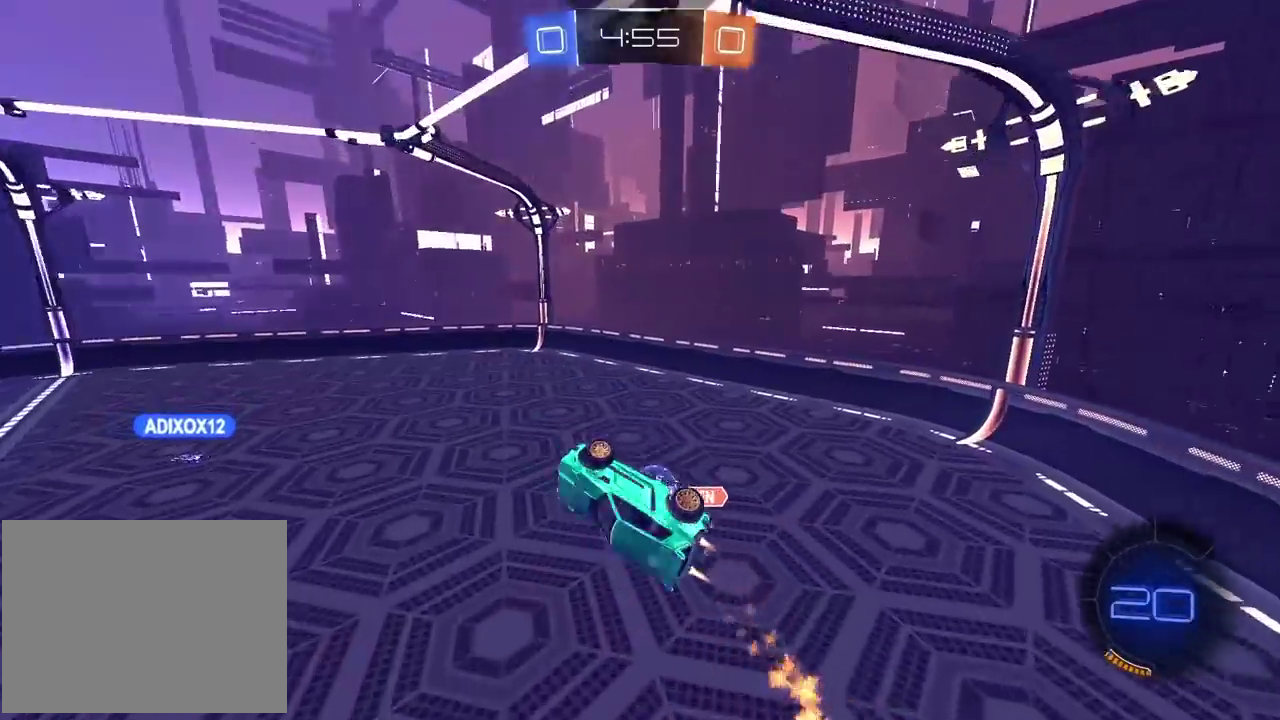
{"buttons": ["CIRCLE", "R2"], "left_stick": "center", "right_stick": "center", "events": [[67, "L2", "up"]]}
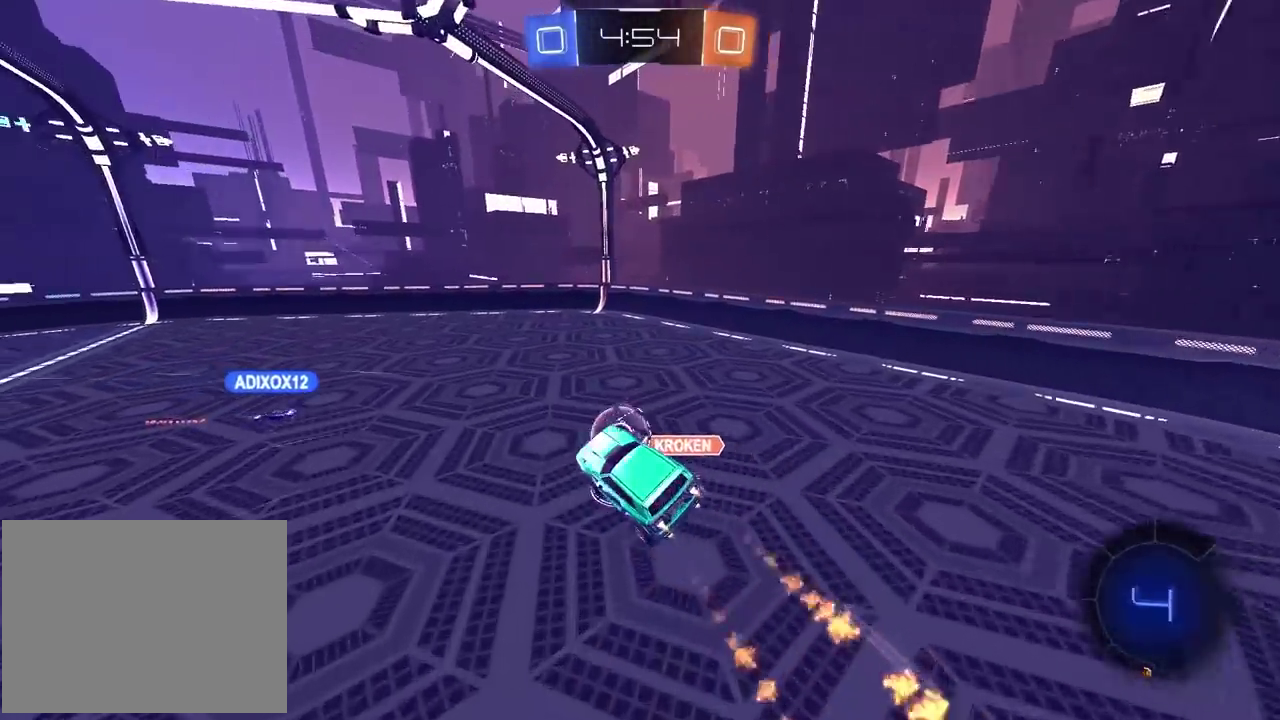
{"buttons": ["CIRCLE", "R2"], "left_stick": "left", "right_stick": "center", "events": [[217, "left_stick", "down"], [333, "left_stick", "center"], [400, "left_stick", "left"]]}
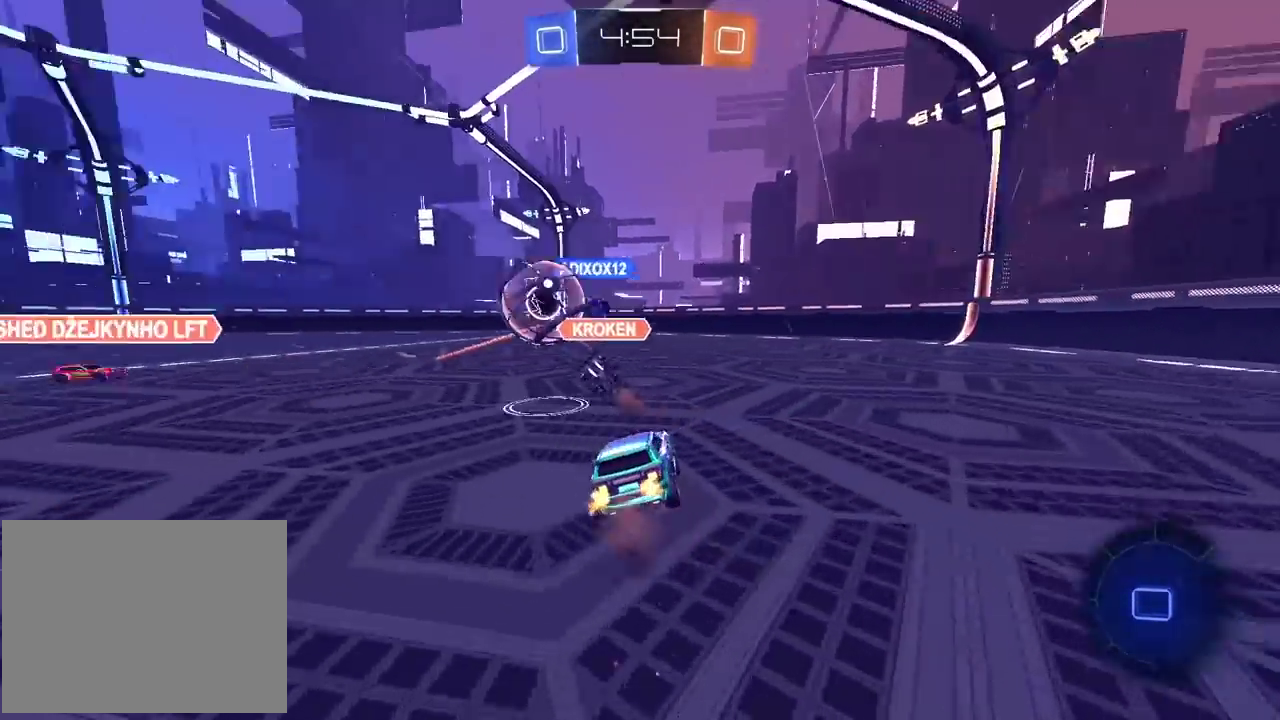
{"buttons": ["R2"], "left_stick": "center", "right_stick": "center", "events": [[283, "CIRCLE", "up"], [317, "left_stick", "center"]]}
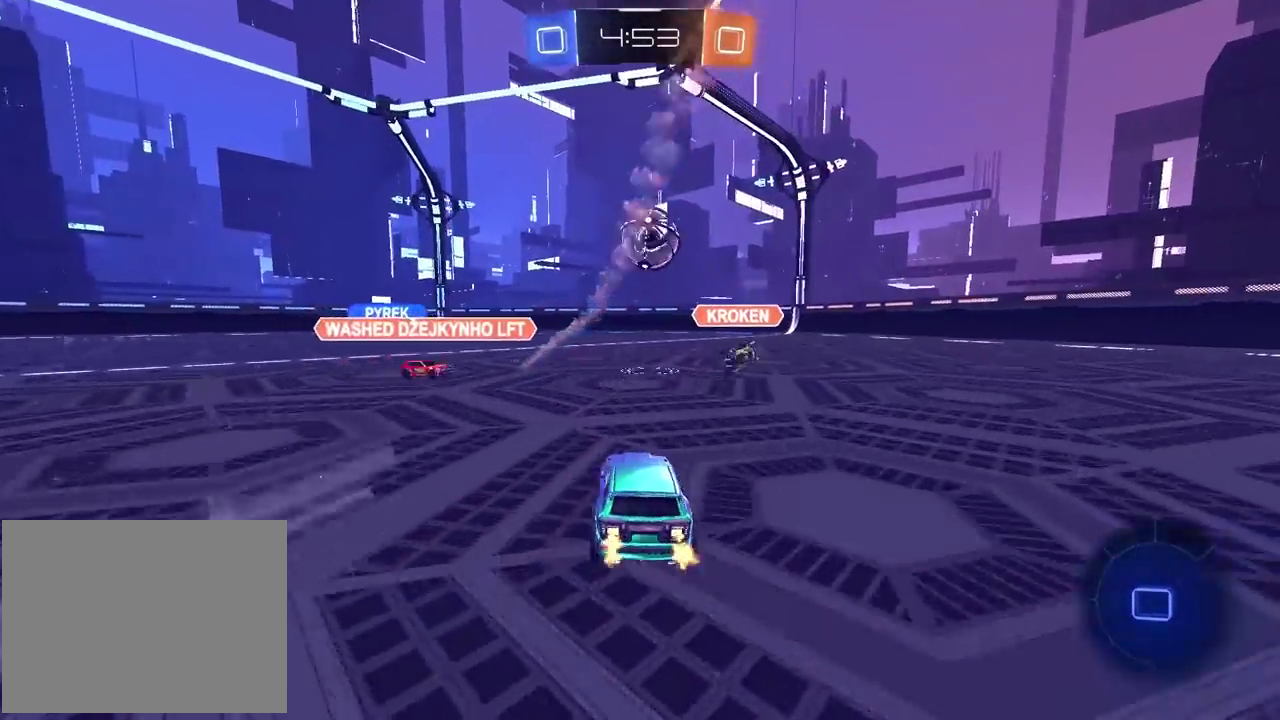
{"buttons": ["R2"], "left_stick": "center", "right_stick": "center", "events": [[50, "left_stick", "up"], [67, "CROSS", "down"], [133, "CROSS", "up"], [200, "CROSS", "down"], [317, "CROSS", "up"], [367, "left_stick", "center"]]}
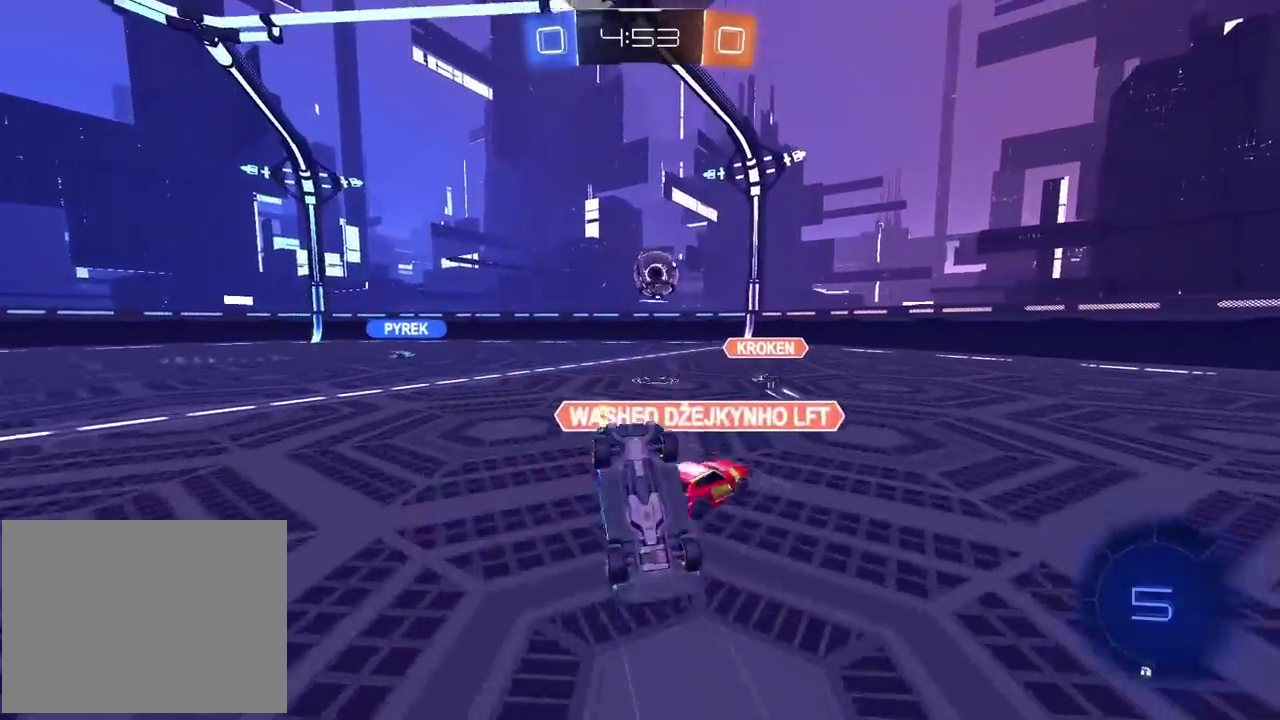
{"buttons": ["R2"], "left_stick": "center", "right_stick": "center", "events": []}
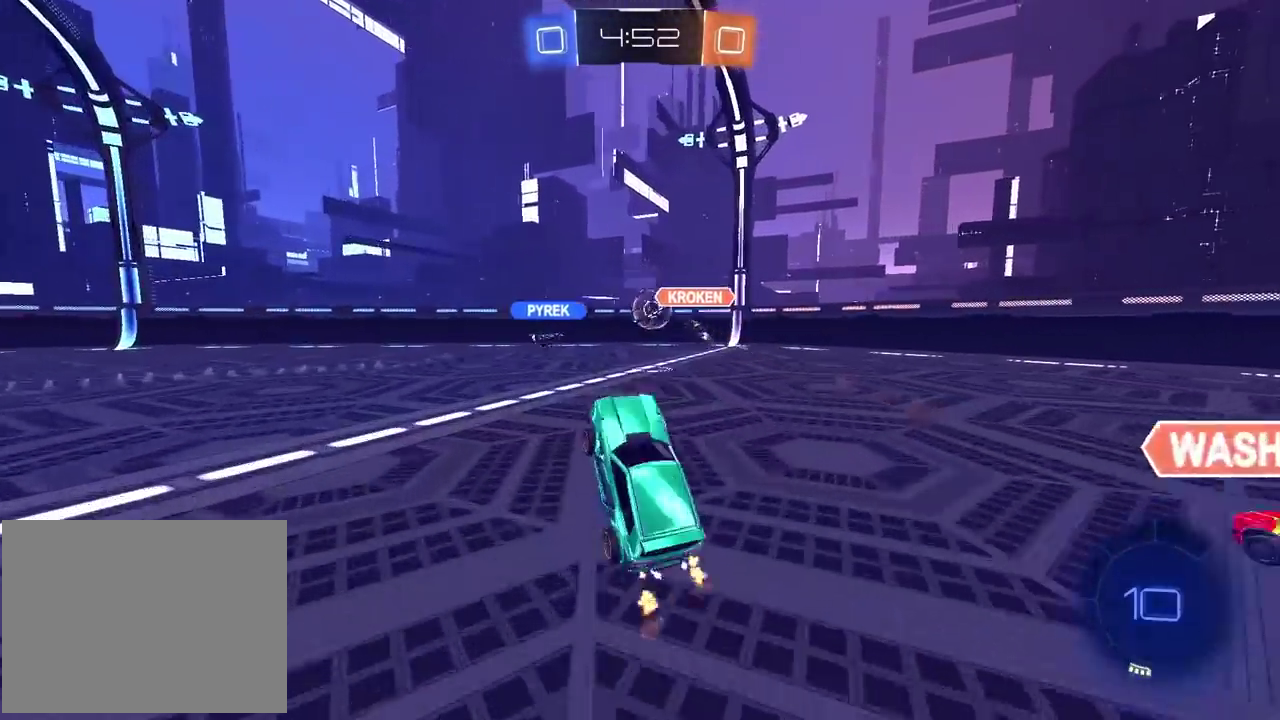
{"buttons": ["R2"], "left_stick": "center", "right_stick": "center", "events": []}
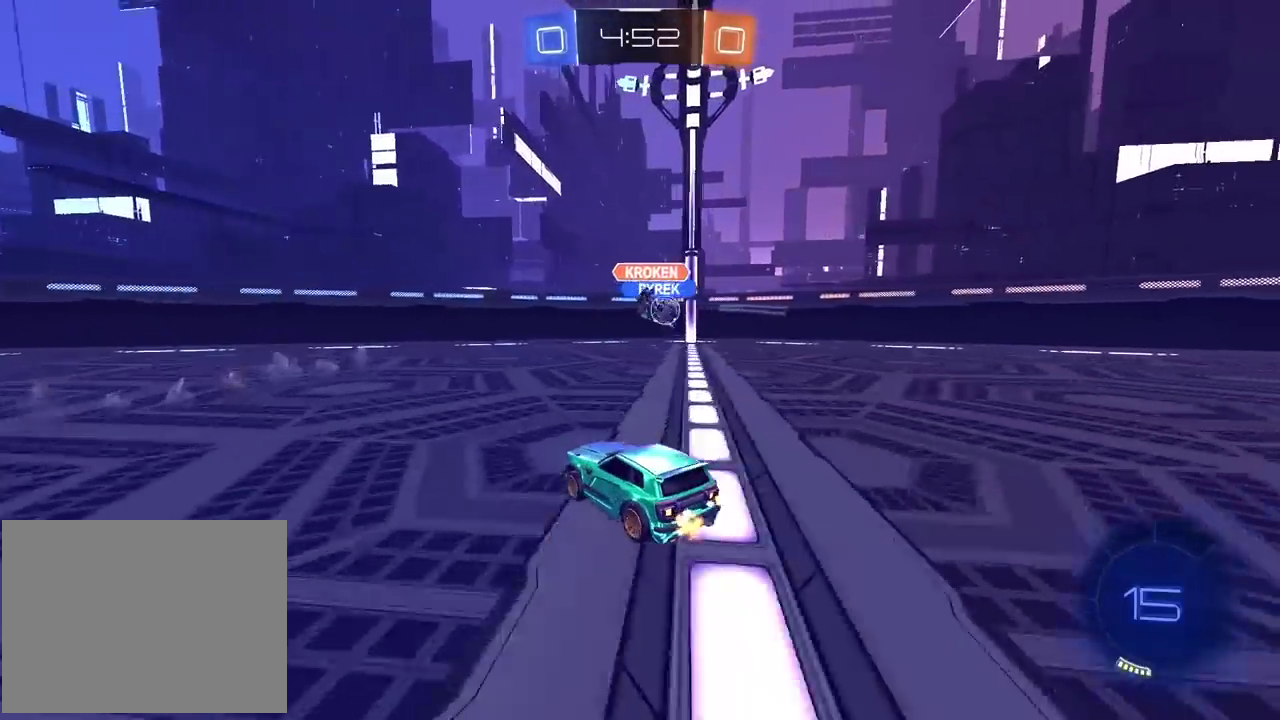
{"buttons": [], "left_stick": "down-left", "right_stick": "center", "events": [[133, "R2", "up"], [250, "left_stick", "down-left"]]}
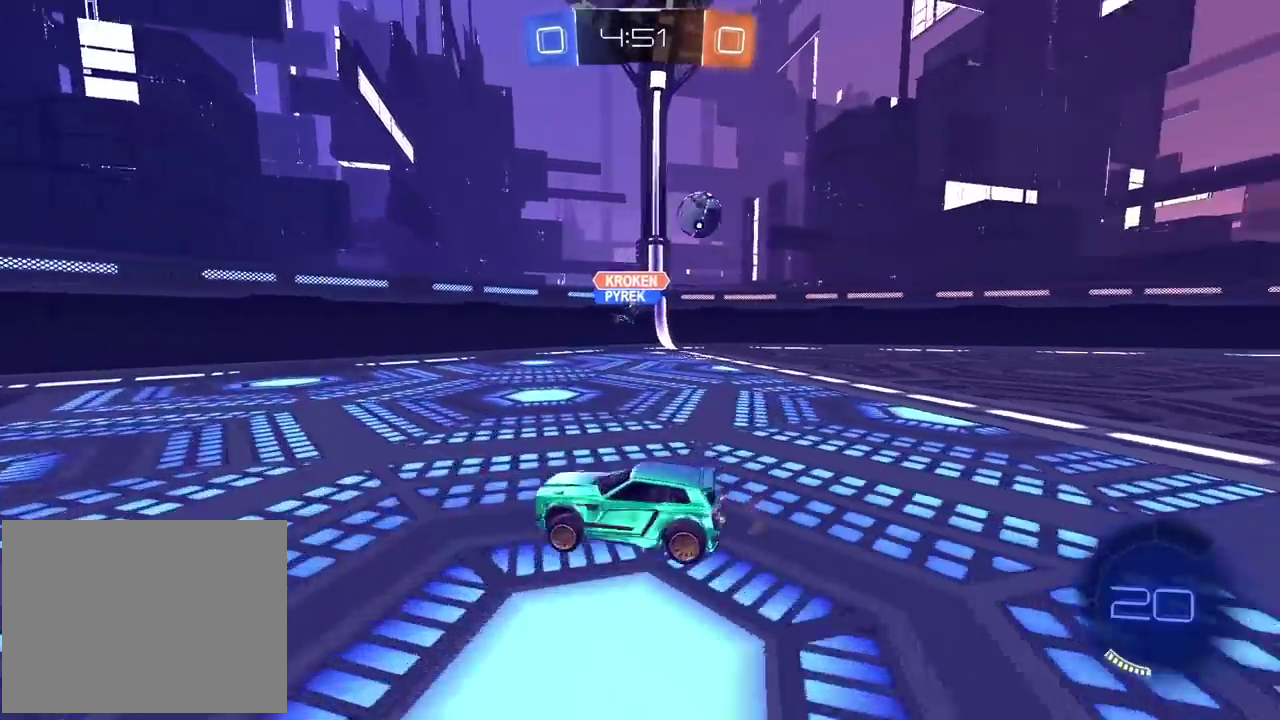
{"buttons": ["R2"], "left_stick": "left", "right_stick": "center", "events": [[17, "R2", "down"], [217, "left_stick", "center"], [333, "left_stick", "left"]]}
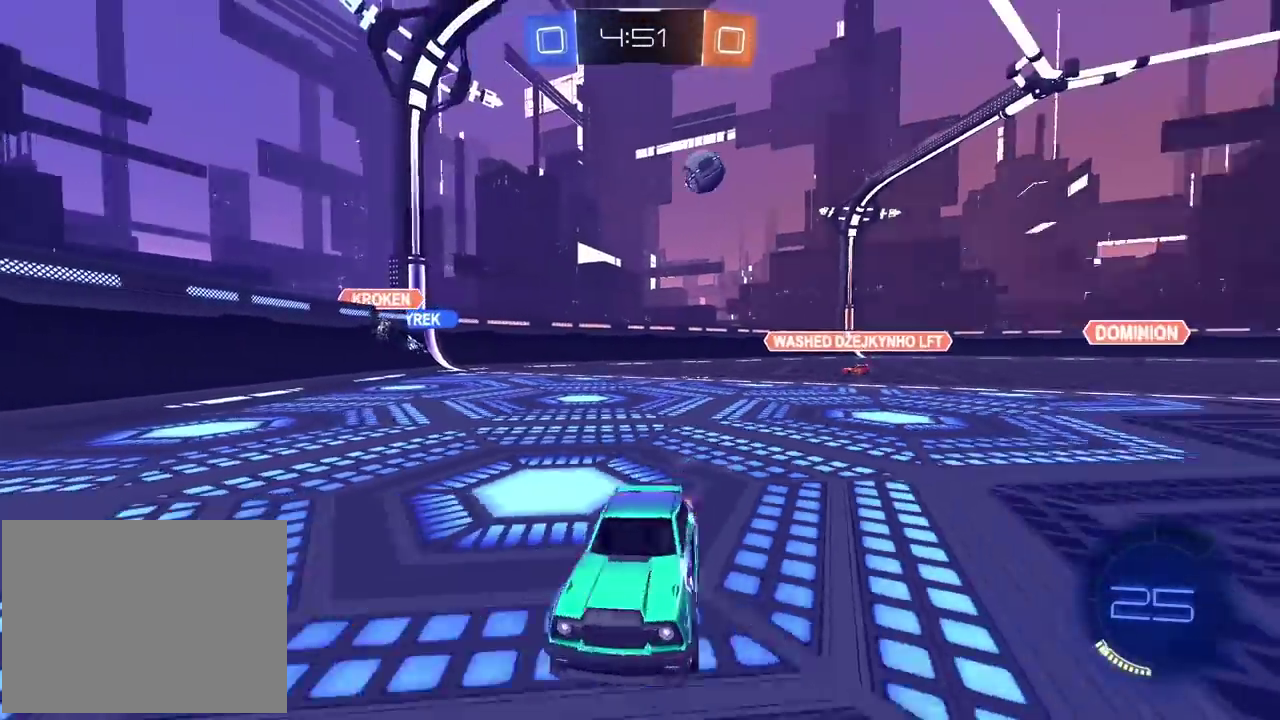
{"buttons": ["R2"], "left_stick": "center", "right_stick": "center", "events": [[433, "left_stick", "center"]]}
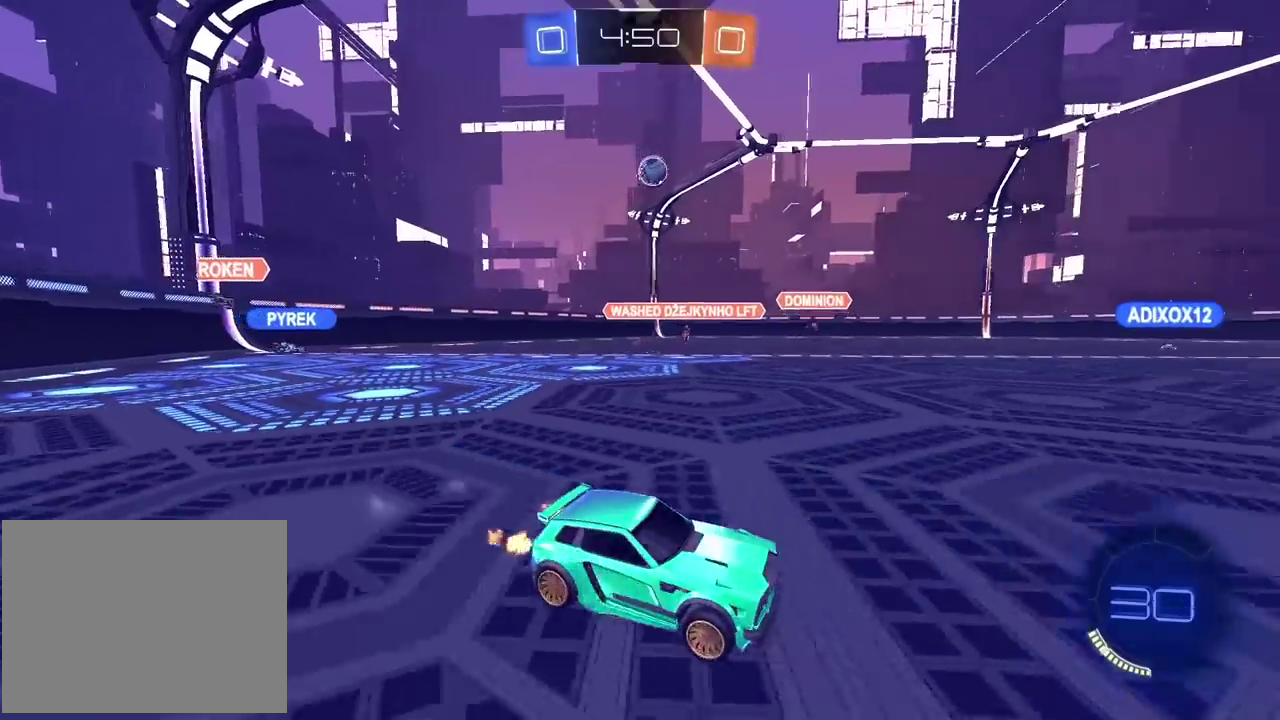
{"buttons": ["R2"], "left_stick": "left", "right_stick": "center", "events": [[150, "left_stick", "right"], [383, "left_stick", "center"], [467, "left_stick", "left"]]}
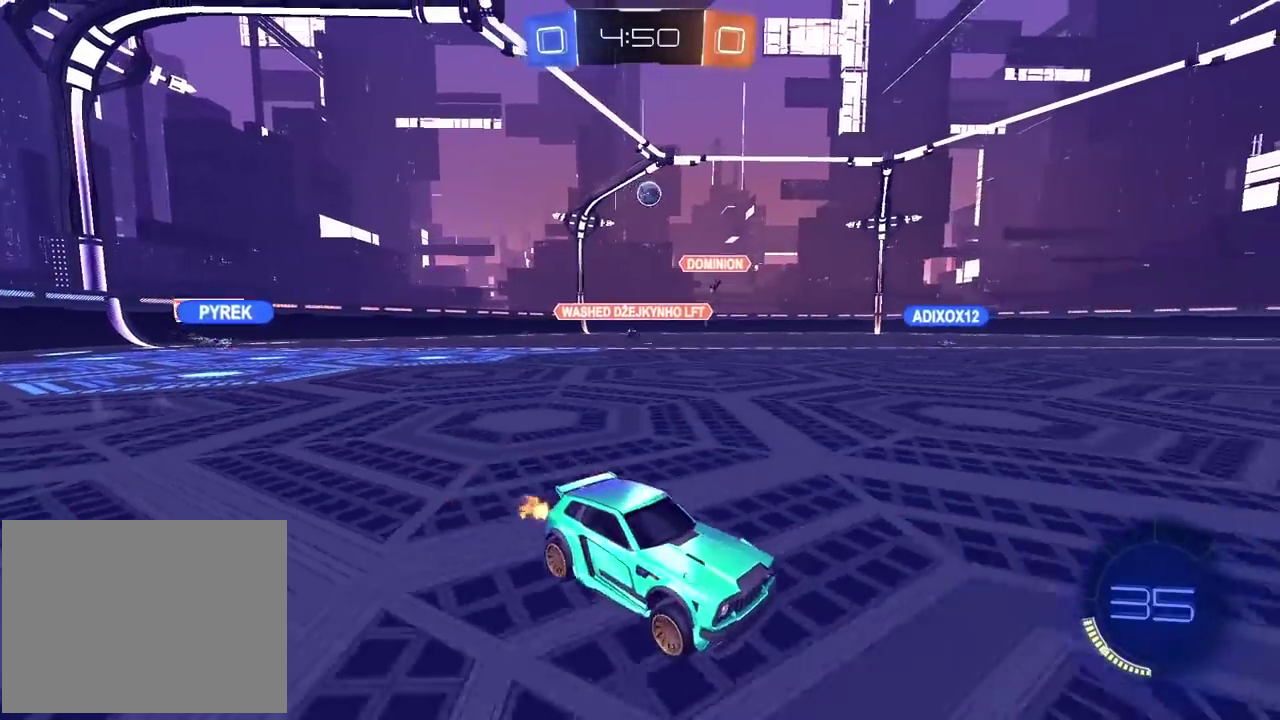
{"buttons": ["R2"], "left_stick": "center", "right_stick": "center", "events": [[233, "left_stick", "center"]]}
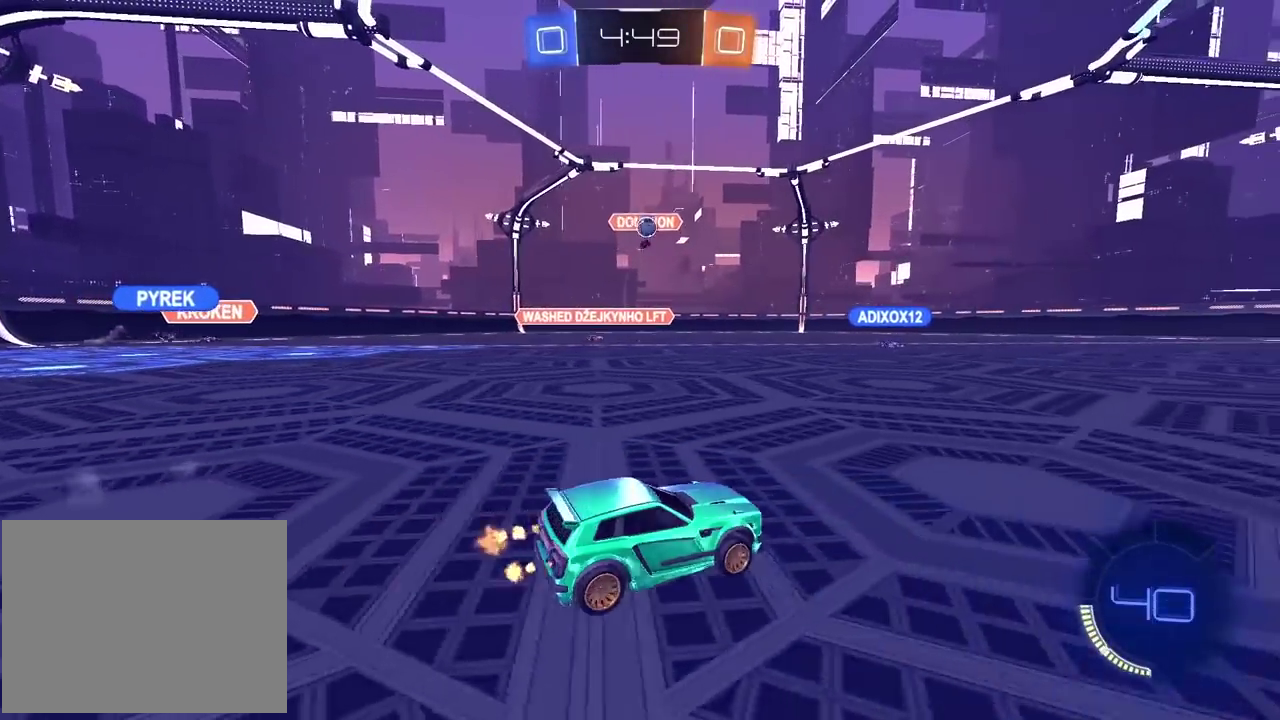
{"buttons": ["R2"], "left_stick": "center", "right_stick": "center", "events": []}
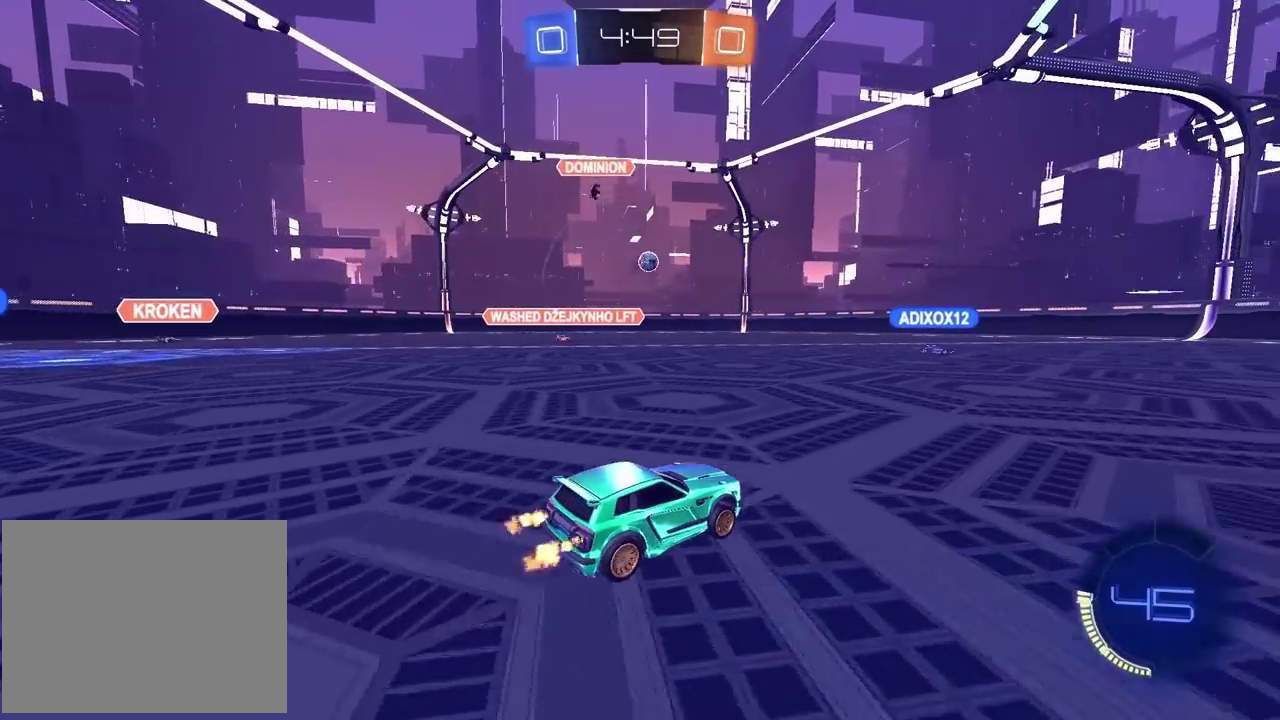
{"buttons": ["R2"], "left_stick": "right", "right_stick": "center", "events": [[50, "left_stick", "right"], [167, "left_stick", "center"], [433, "left_stick", "right"]]}
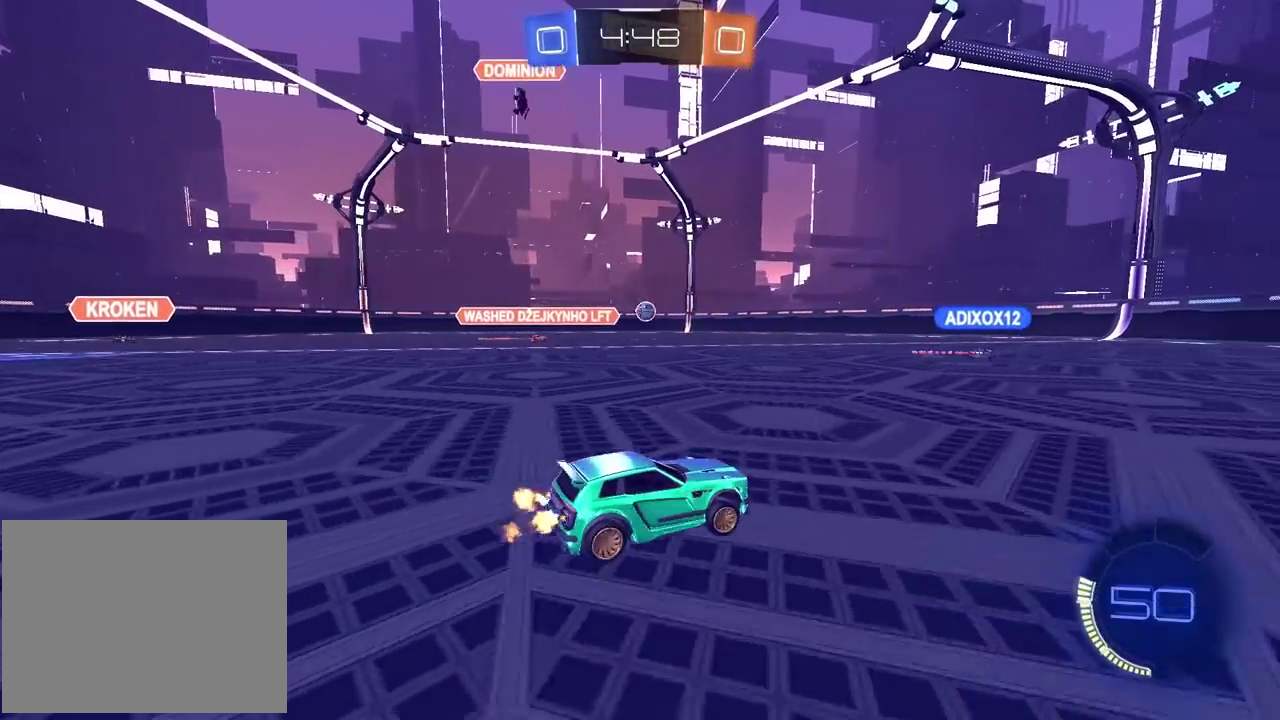
{"buttons": [], "left_stick": "center", "right_stick": "center", "events": [[83, "left_stick", "center"], [183, "left_stick", "up"], [233, "CROSS", "down"], [300, "CROSS", "up"], [367, "CROSS", "down"], [467, "CROSS", "up"], [467, "R2", "up"], [483, "left_stick", "center"]]}
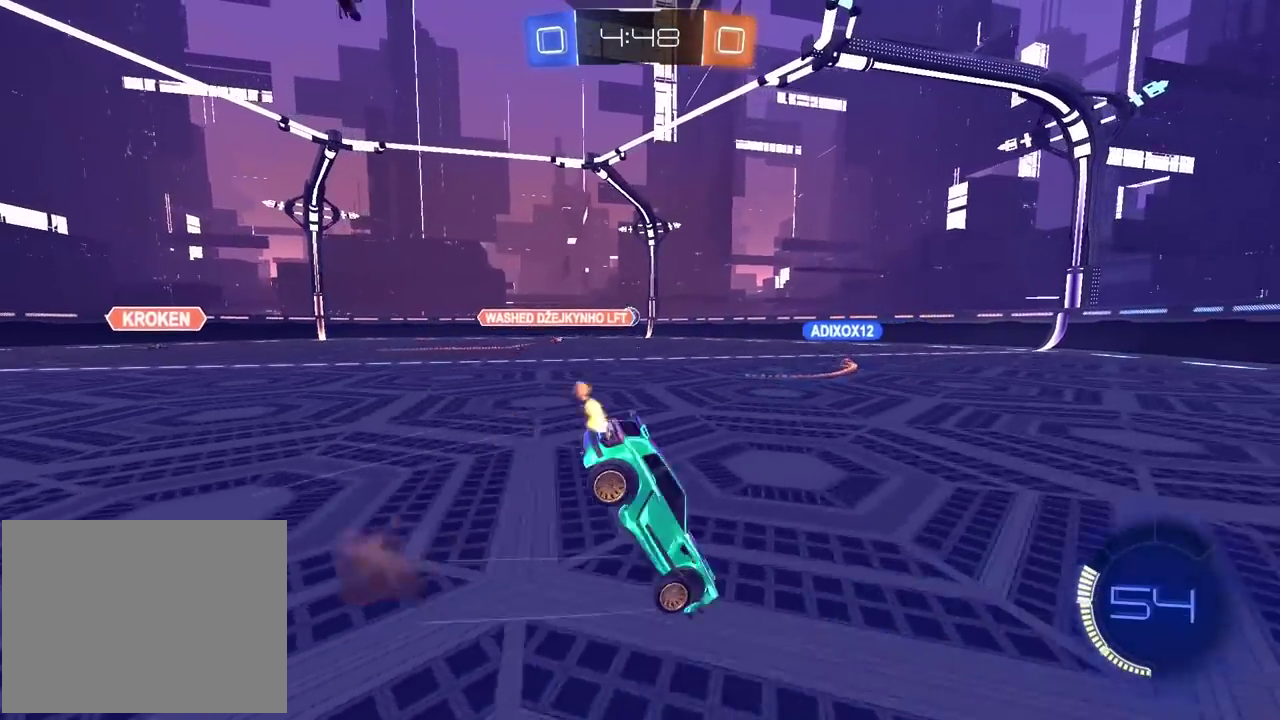
{"buttons": [], "left_stick": "center", "right_stick": "center", "events": []}
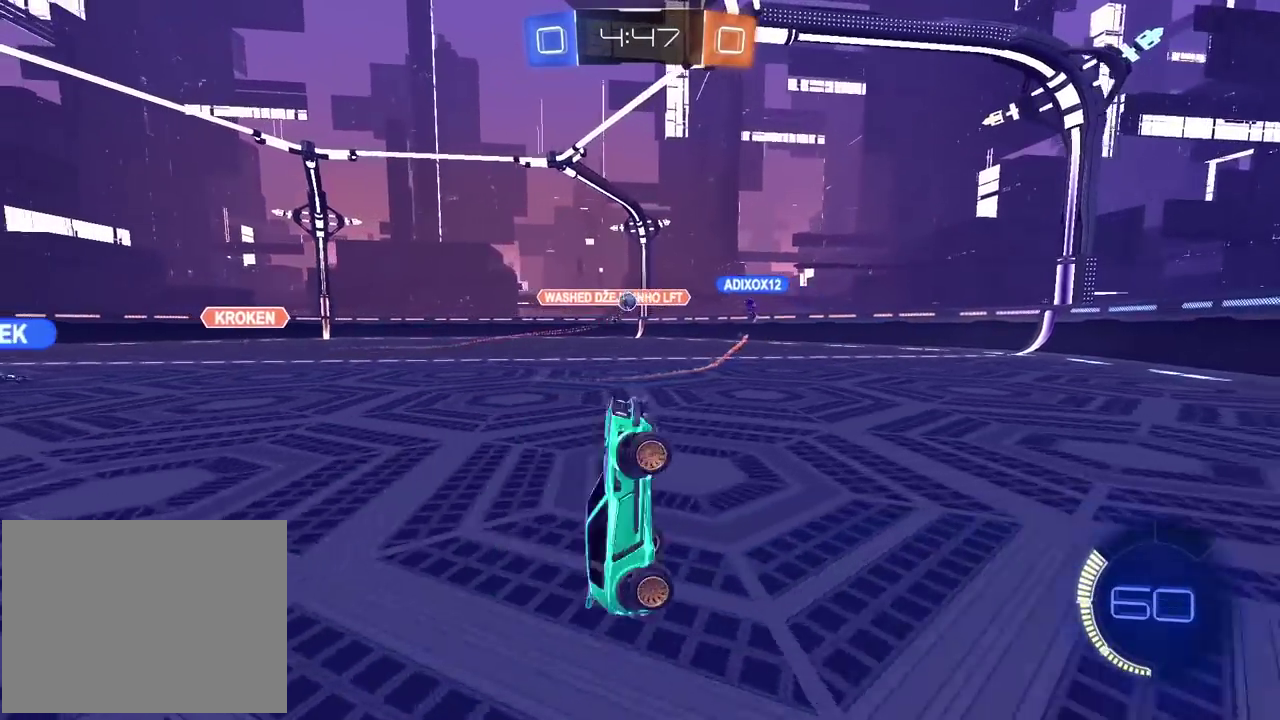
{"buttons": [], "left_stick": "left", "right_stick": "center", "events": [[417, "left_stick", "left"]]}
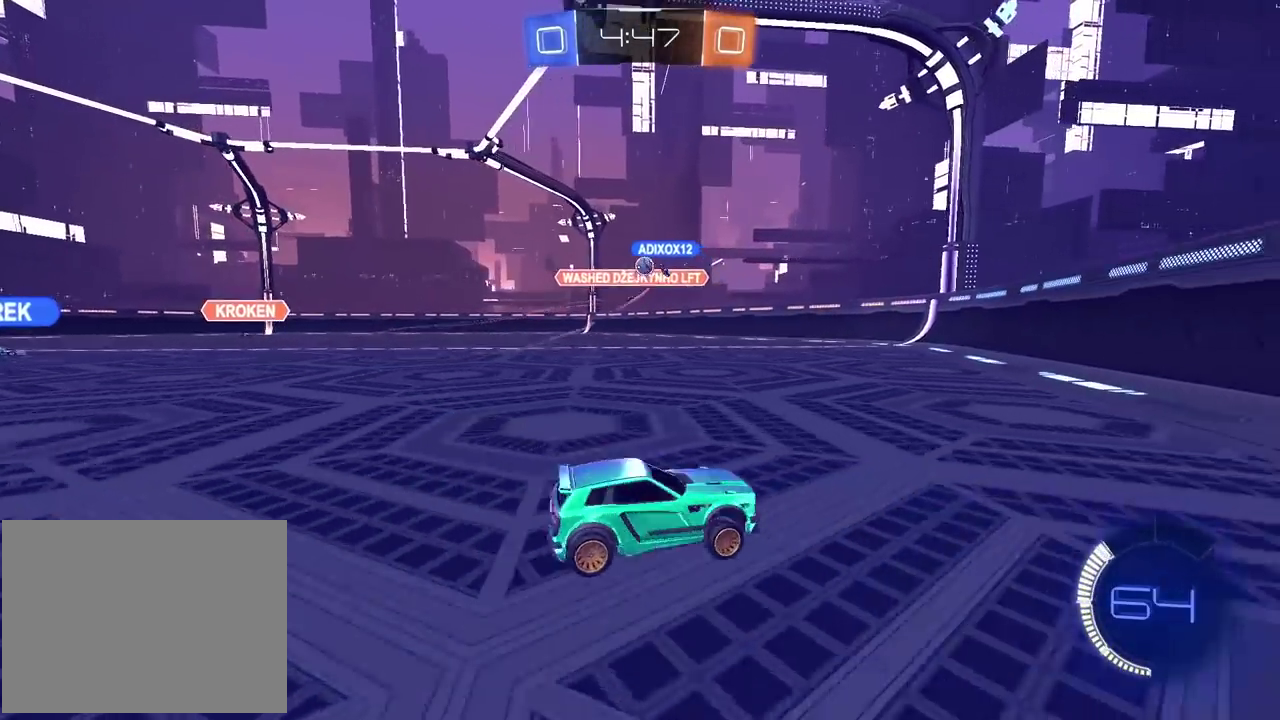
{"buttons": ["R2"], "left_stick": "left", "right_stick": "center", "events": [[133, "R2", "down"]]}
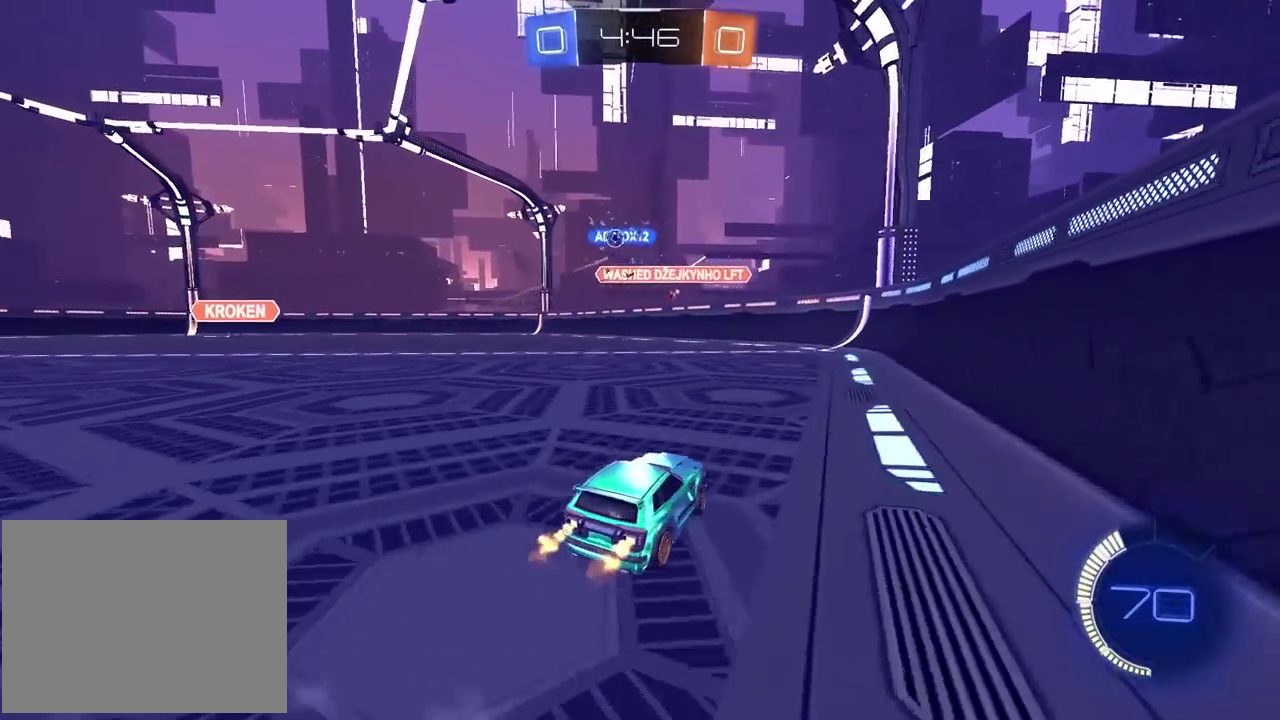
{"buttons": ["R2"], "left_stick": "left", "right_stick": "center", "events": [[333, "R2", "up"], [450, "R2", "down"]]}
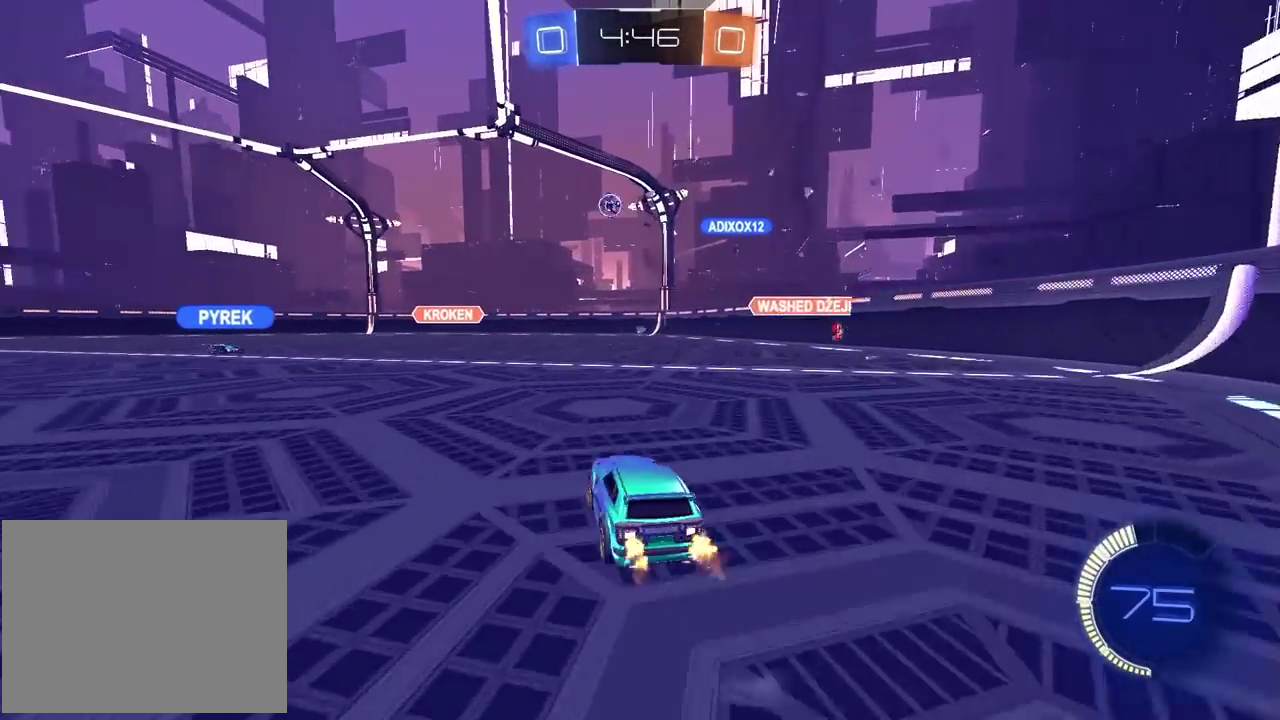
{"buttons": ["CIRCLE", "R2"], "left_stick": "center", "right_stick": "center", "events": [[200, "CIRCLE", "down"], [483, "left_stick", "center"]]}
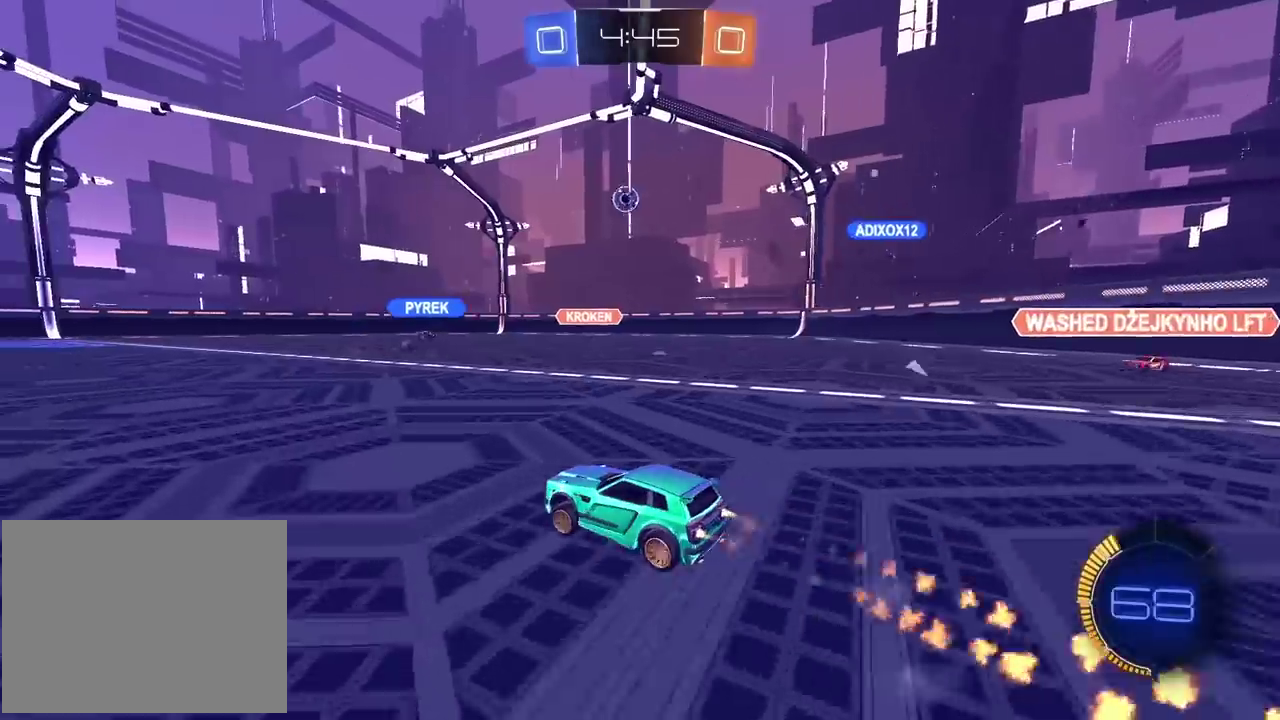
{"buttons": ["R2"], "left_stick": "center", "right_stick": "center", "events": [[200, "left_stick", "left"], [333, "left_stick", "center"], [450, "CIRCLE", "up"]]}
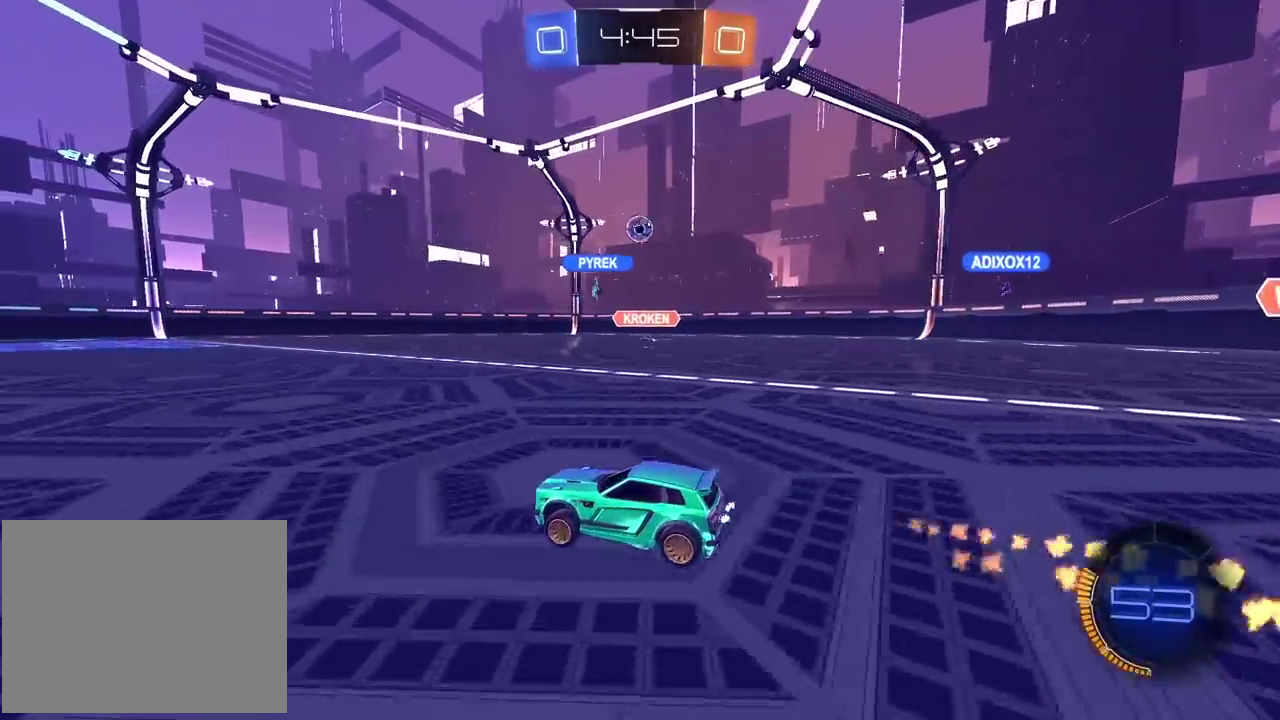
{"buttons": ["R2"], "left_stick": "right", "right_stick": "center", "events": [[433, "left_stick", "right"]]}
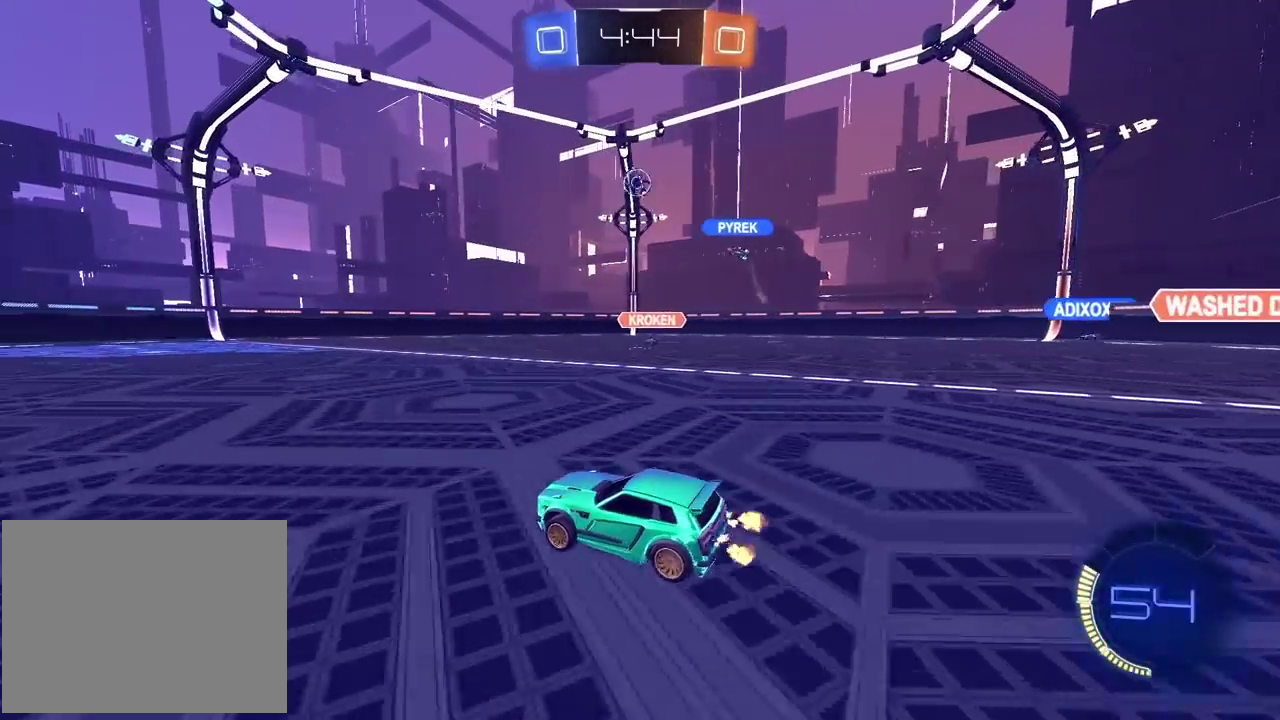
{"buttons": ["R2"], "left_stick": "center", "right_stick": "center", "events": [[67, "left_stick", "center"], [217, "R2", "up"], [283, "R2", "down"]]}
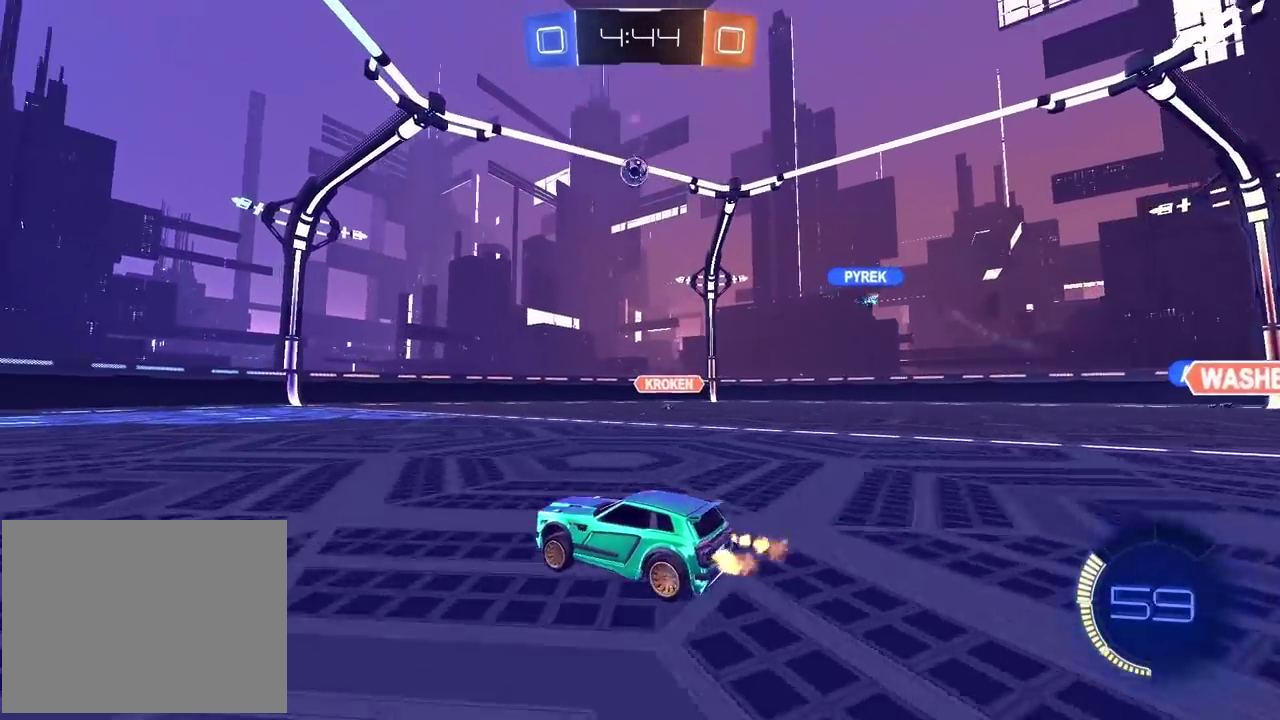
{"buttons": ["R2"], "left_stick": "center", "right_stick": "center", "events": [[150, "left_stick", "left"], [333, "left_stick", "center"]]}
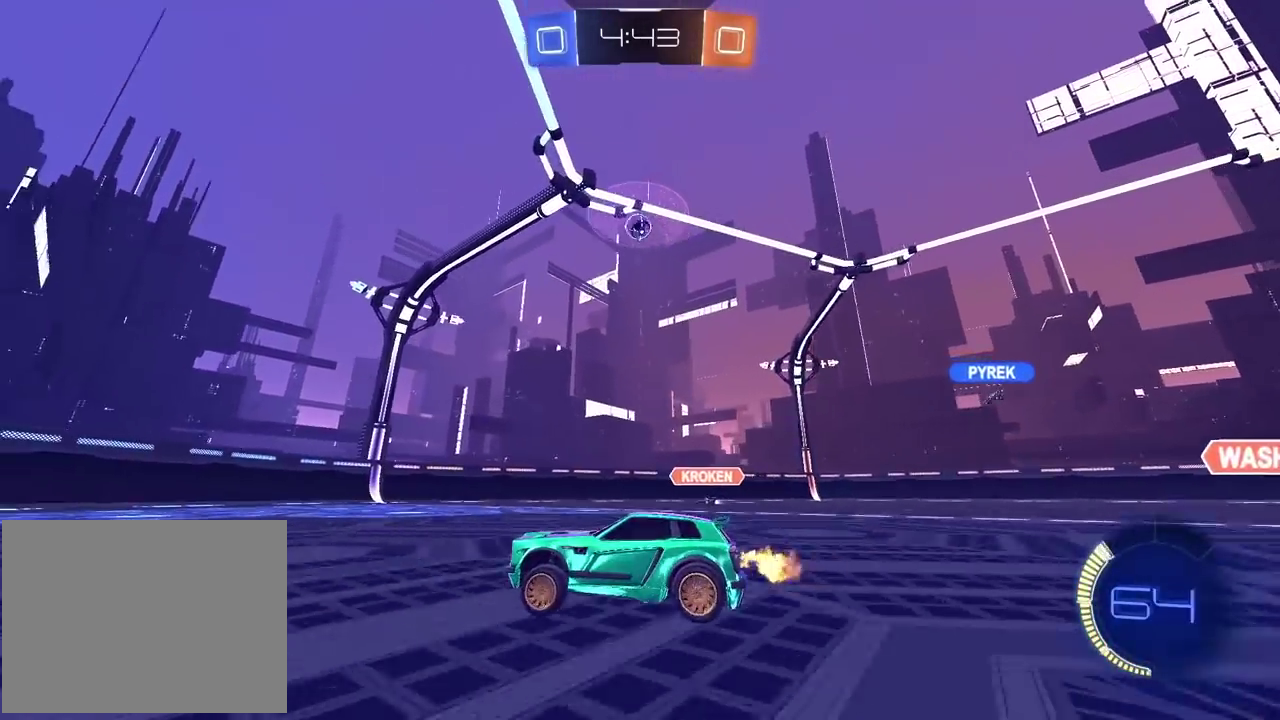
{"buttons": ["R2"], "left_stick": "right", "right_stick": "center", "events": [[383, "left_stick", "right"]]}
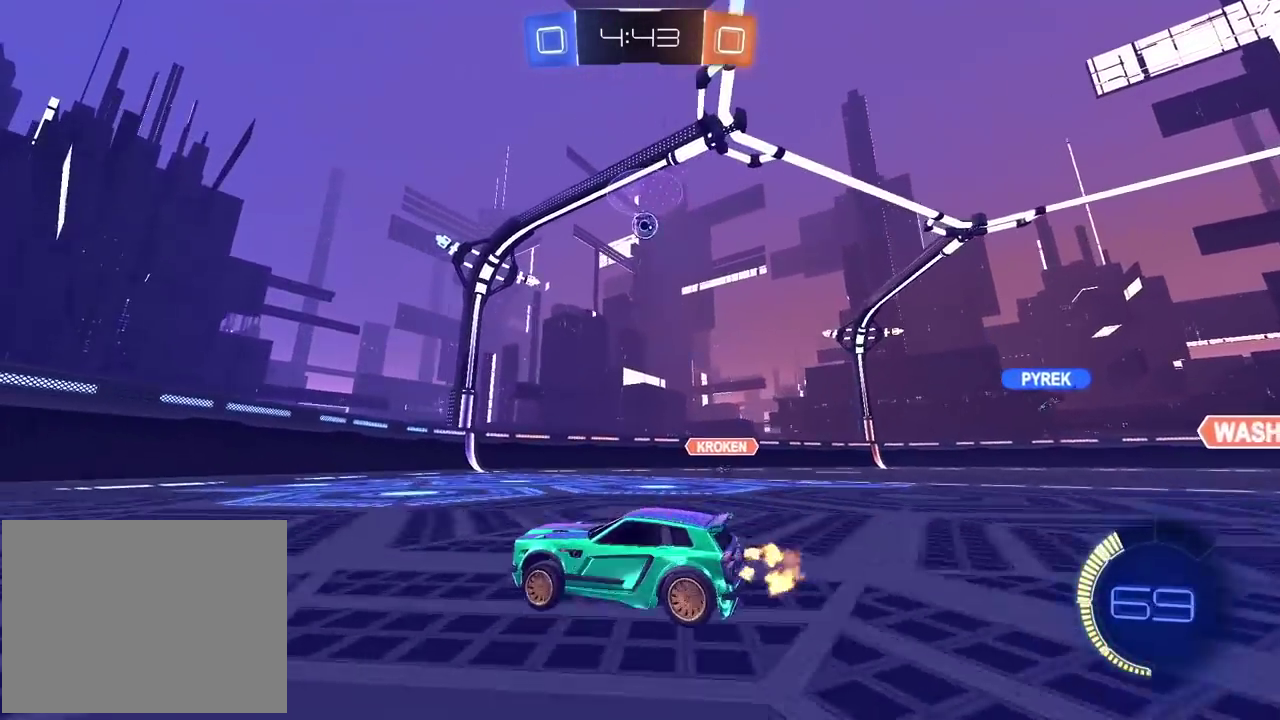
{"buttons": ["CIRCLE", "R2"], "left_stick": "right", "right_stick": "center", "events": [[33, "left_stick", "center"], [217, "CIRCLE", "down"], [233, "left_stick", "right"]]}